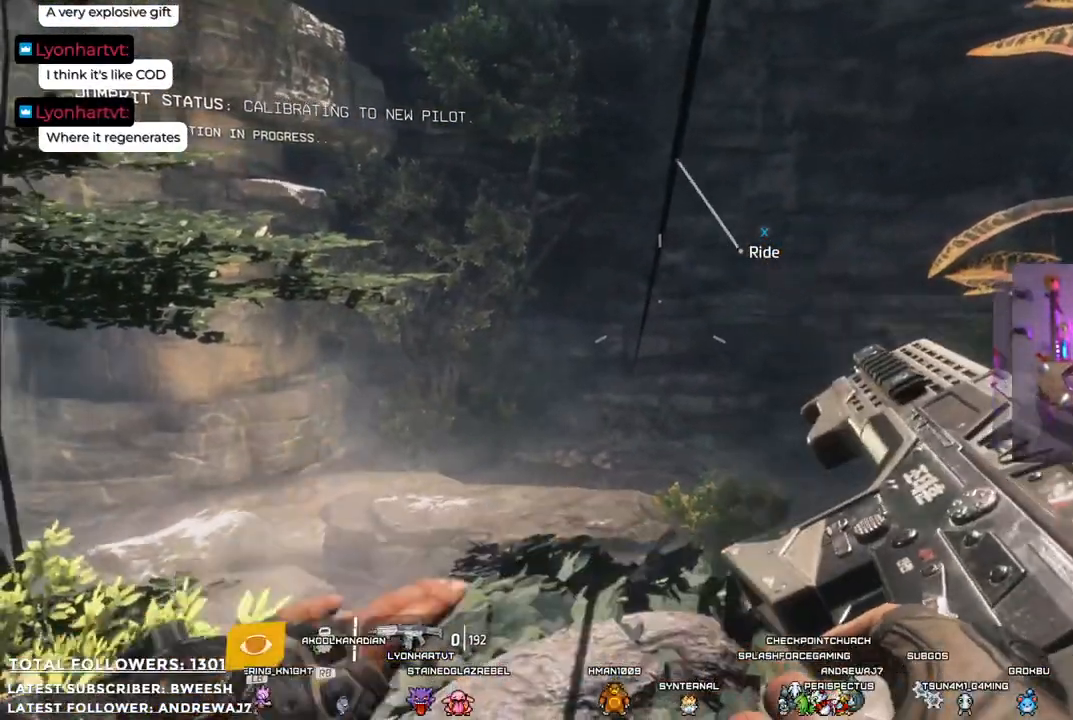
Gameplay with a controller (Xbox layout); each line is a JSON object with the inputs held at the frame after it. "events" lists button and stick changes between this image and that frame as [ms after this image, input, new state], when the widget could be followed in between.
{"buttons": ["X"], "left_stick": "center", "right_stick": "center", "events": [[484, "X", "down"]]}
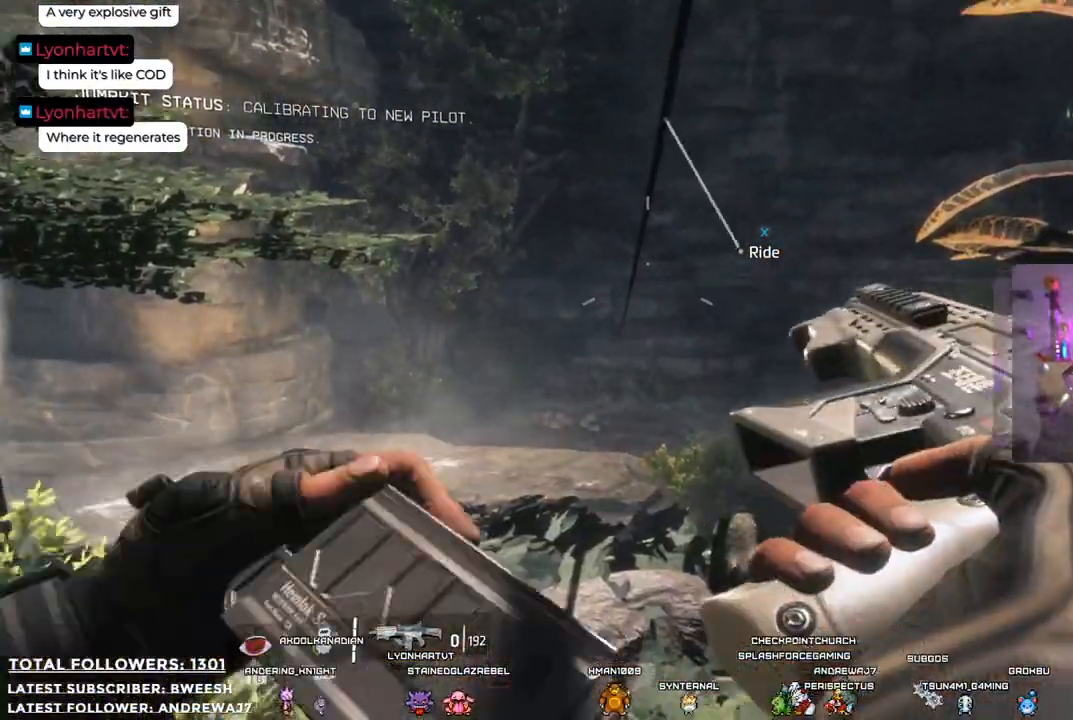
{"buttons": ["X"], "left_stick": "center", "right_stick": "center", "events": []}
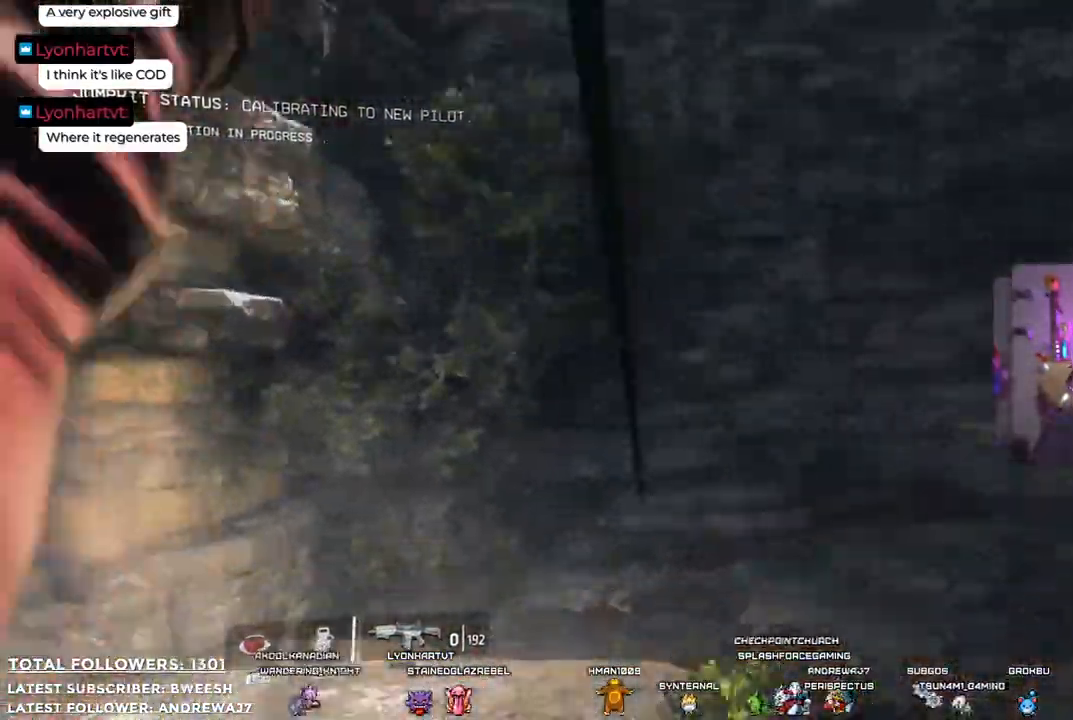
{"buttons": ["X"], "left_stick": "center", "right_stick": "center", "events": []}
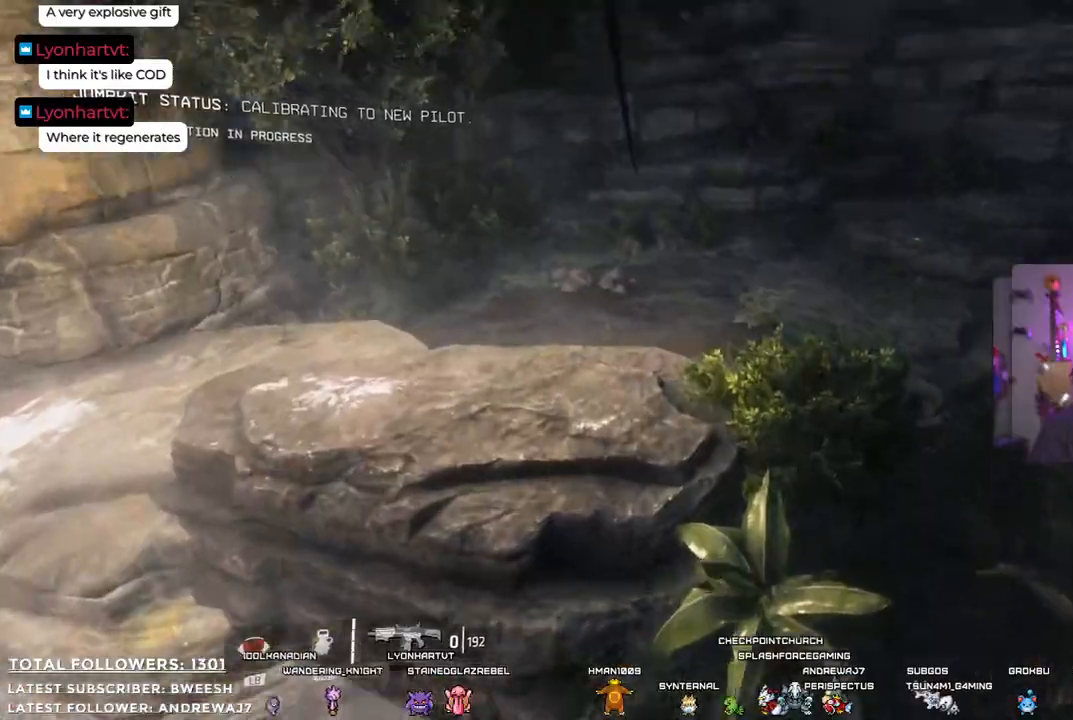
{"buttons": ["X"], "left_stick": "center", "right_stick": "center", "events": []}
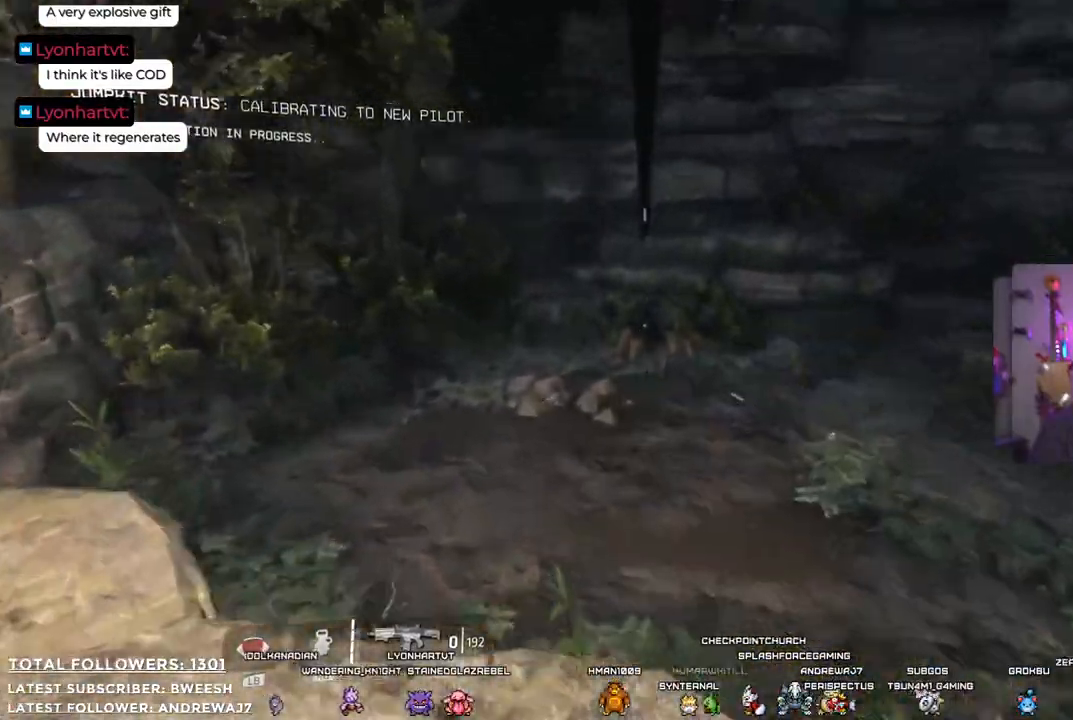
{"buttons": ["X"], "left_stick": "center", "right_stick": "center", "events": []}
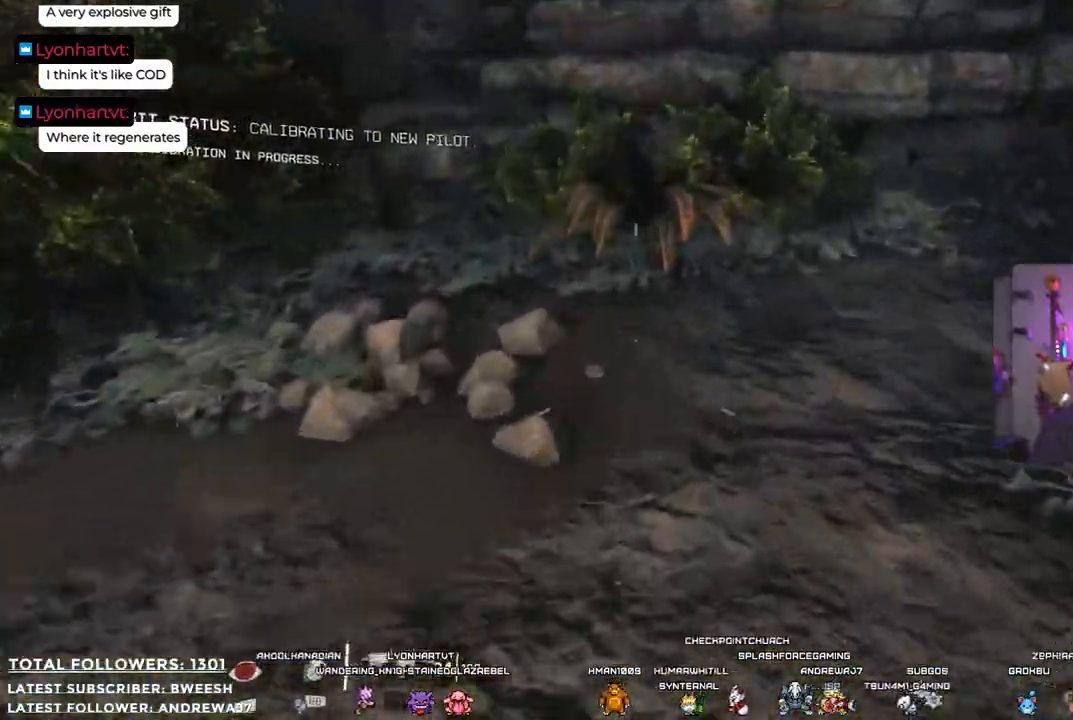
{"buttons": [], "left_stick": "left", "right_stick": "right", "events": [[217, "X", "up"], [284, "left_stick", "left"], [367, "right_stick", "right"]]}
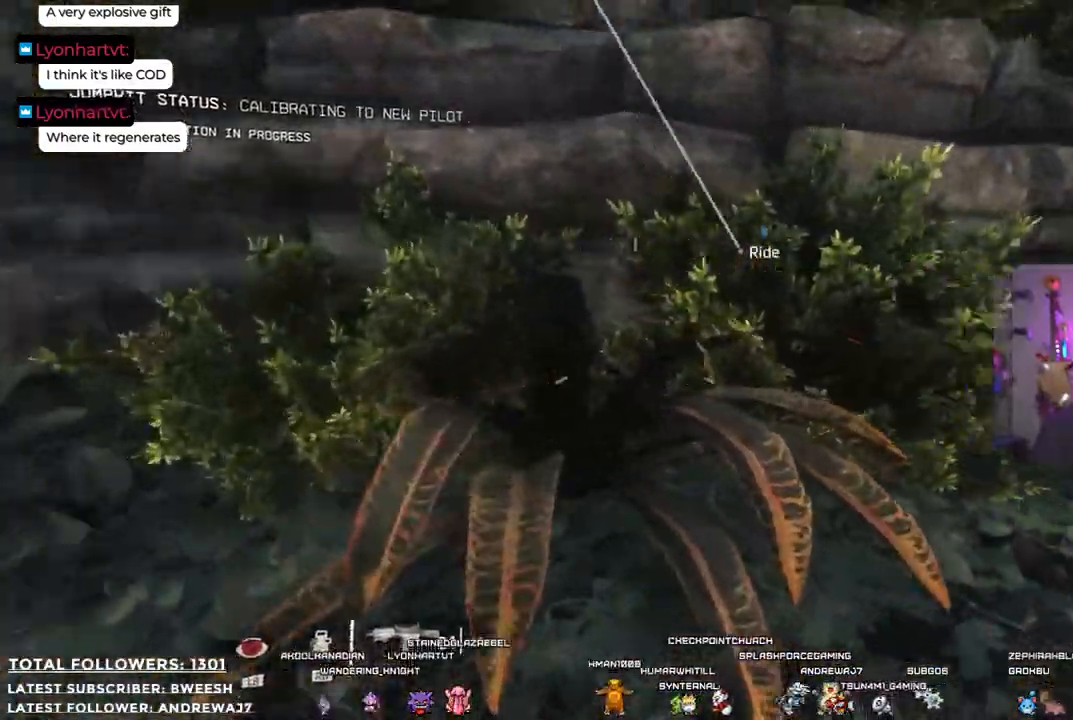
{"buttons": [], "left_stick": "up", "right_stick": "center", "events": [[116, "left_stick", "down-left"], [300, "left_stick", "up-left"], [400, "left_stick", "up"], [400, "right_stick", "center"]]}
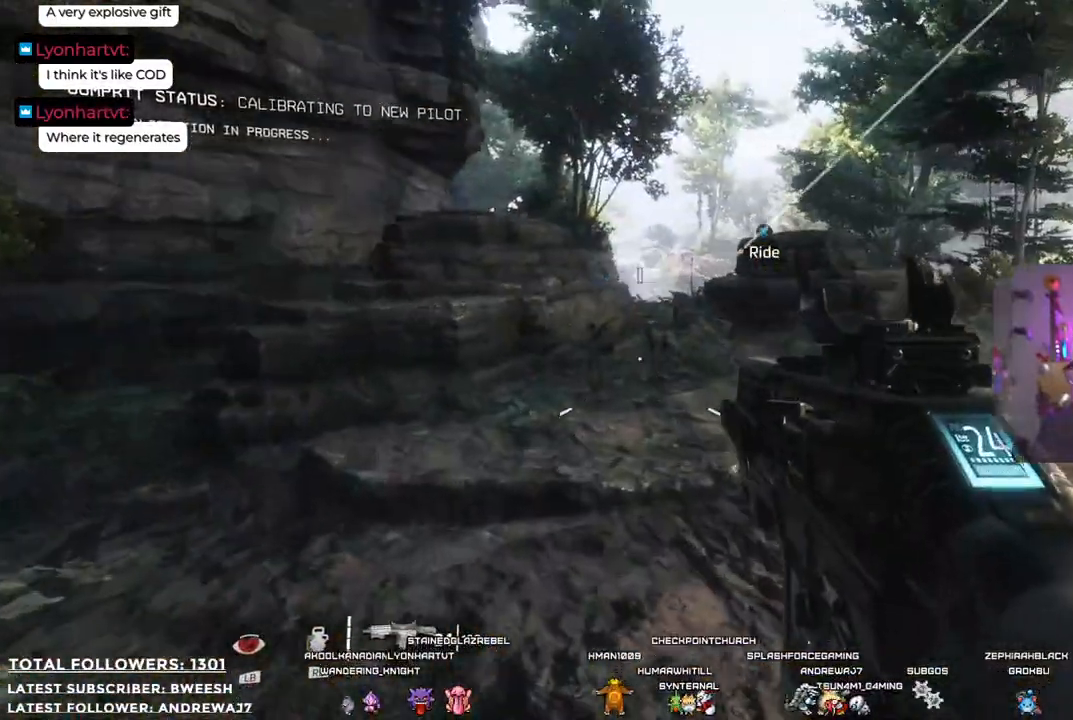
{"buttons": [], "left_stick": "up", "right_stick": "right", "events": [[100, "L3", "down"], [283, "L3", "up"], [434, "right_stick", "right"]]}
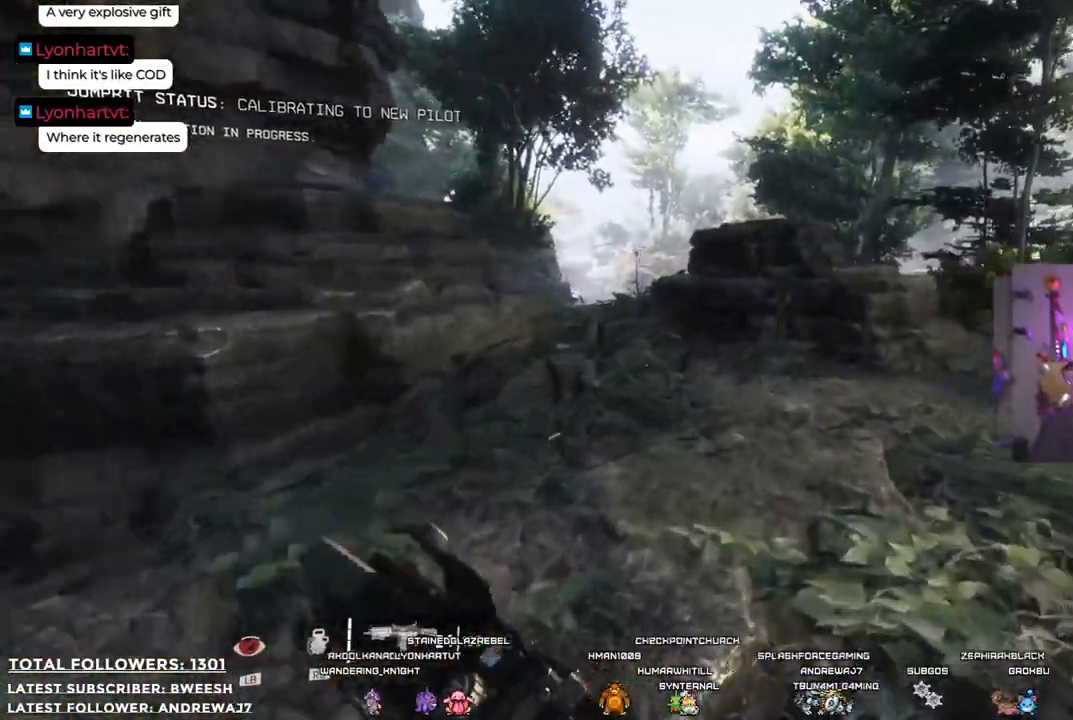
{"buttons": [], "left_stick": "up", "right_stick": "left", "events": [[117, "right_stick", "center"], [468, "right_stick", "left"]]}
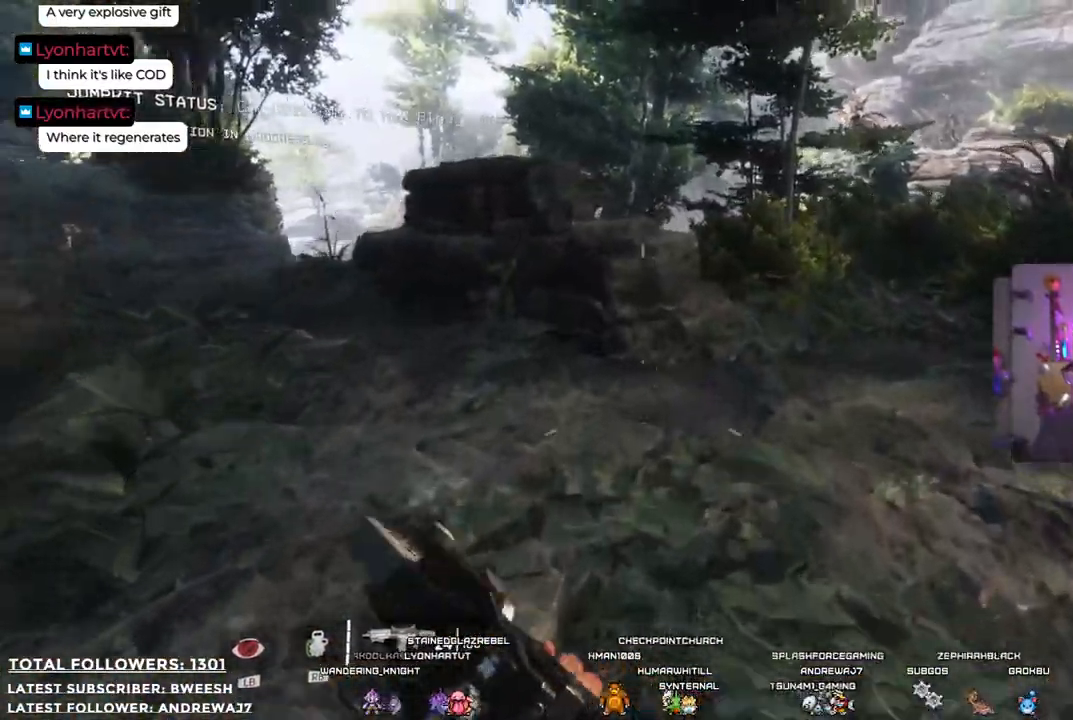
{"buttons": ["B"], "left_stick": "up", "right_stick": "center", "events": [[51, "right_stick", "up-left"], [184, "right_stick", "center"], [435, "B", "down"]]}
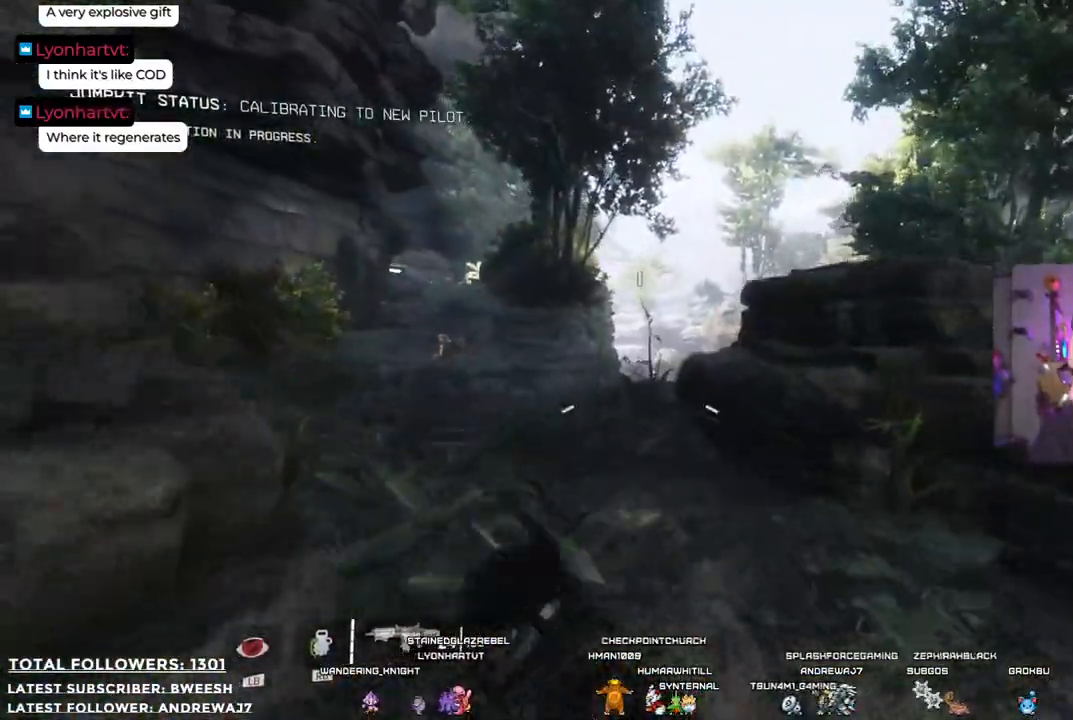
{"buttons": [], "left_stick": "up", "right_stick": "center", "events": [[67, "B", "up"]]}
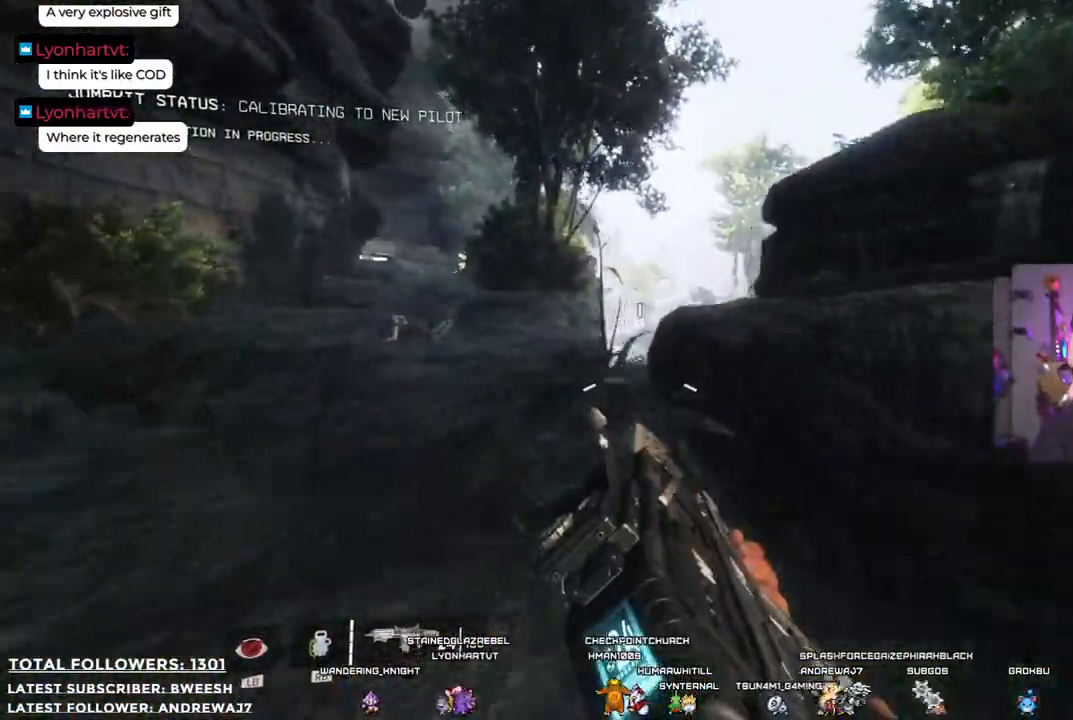
{"buttons": [], "left_stick": "left", "right_stick": "center", "events": [[201, "left_stick", "up-left"], [234, "right_stick", "left"], [351, "right_stick", "center"], [368, "left_stick", "left"]]}
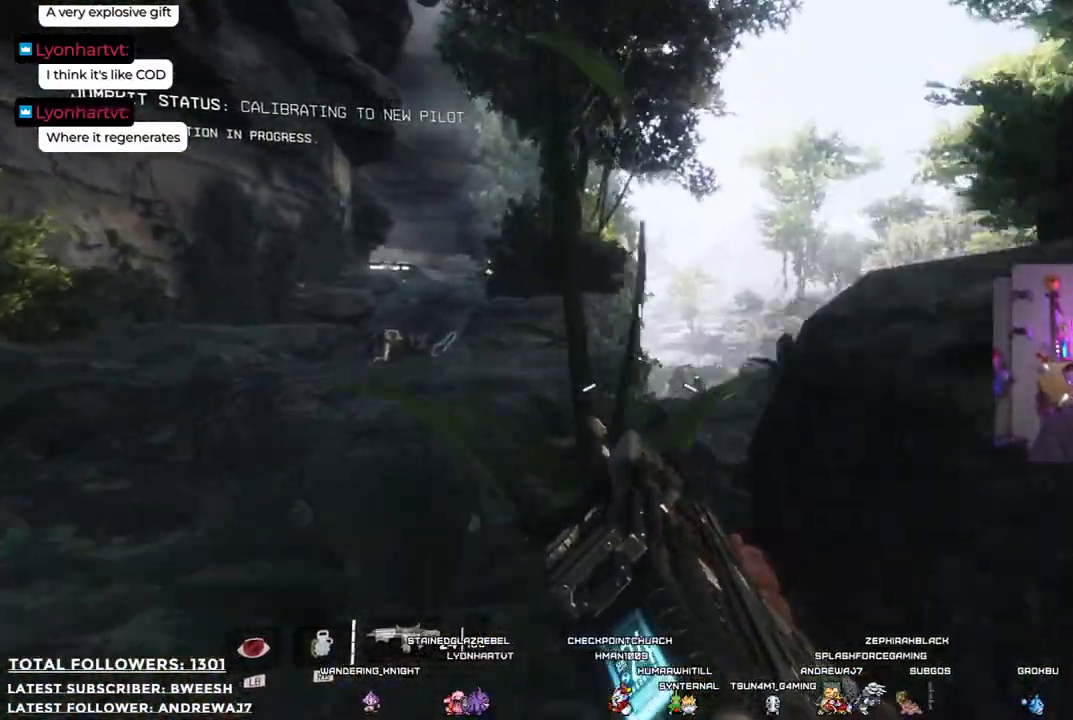
{"buttons": [], "left_stick": "center", "right_stick": "center", "events": [[134, "left_stick", "up-left"], [167, "right_stick", "left"], [267, "left_stick", "center"], [368, "right_stick", "center"]]}
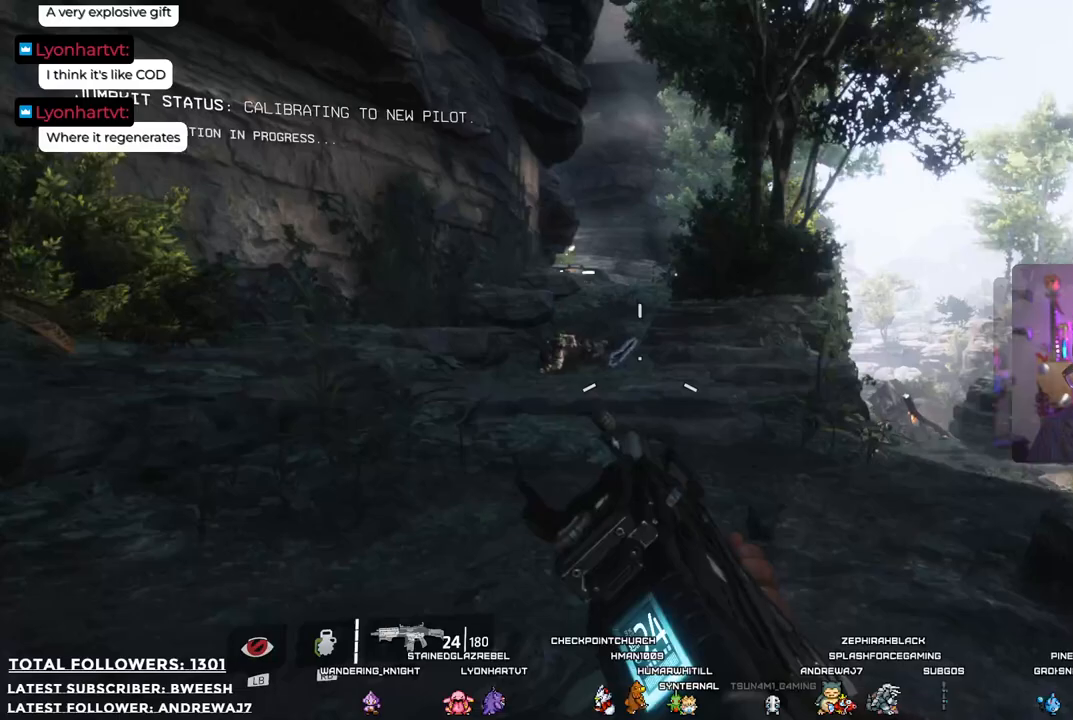
{"buttons": [], "left_stick": "up-left", "right_stick": "center", "events": [[384, "left_stick", "left"], [484, "left_stick", "up-left"]]}
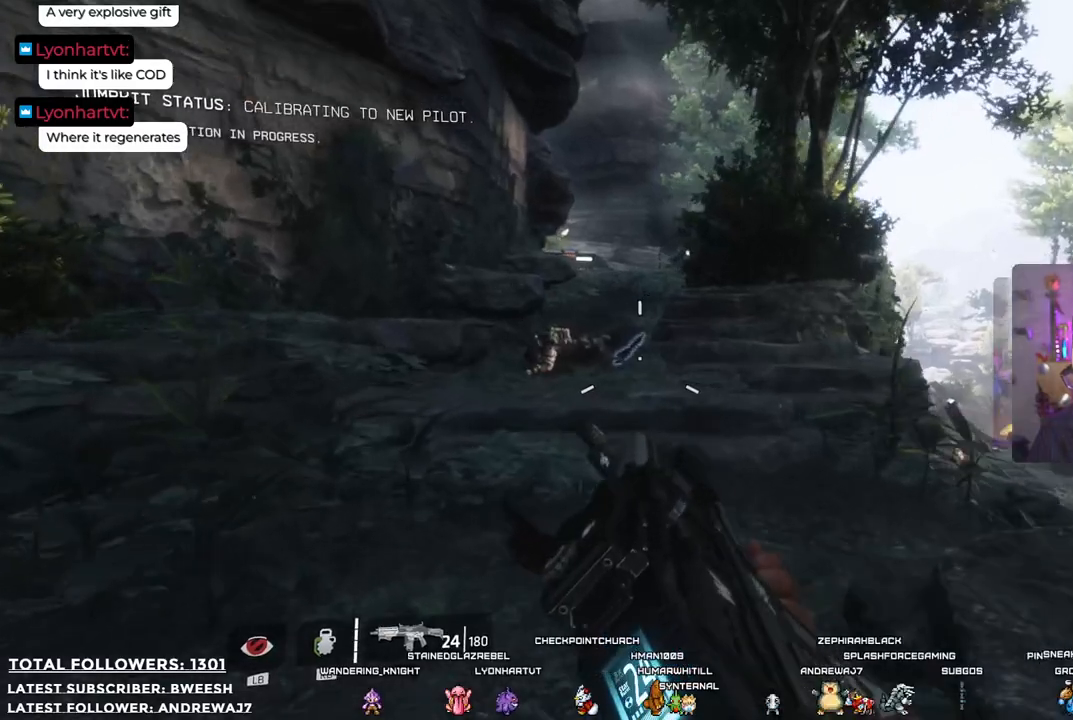
{"buttons": [], "left_stick": "up", "right_stick": "center", "events": [[351, "left_stick", "up"]]}
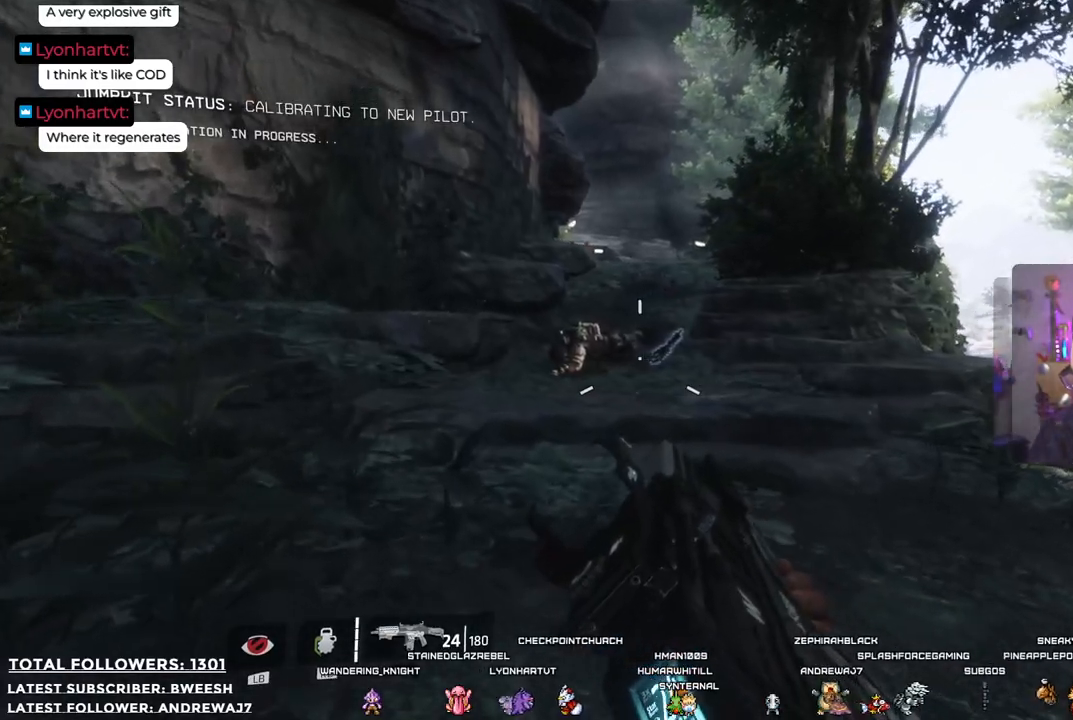
{"buttons": [], "left_stick": "up", "right_stick": "center", "events": []}
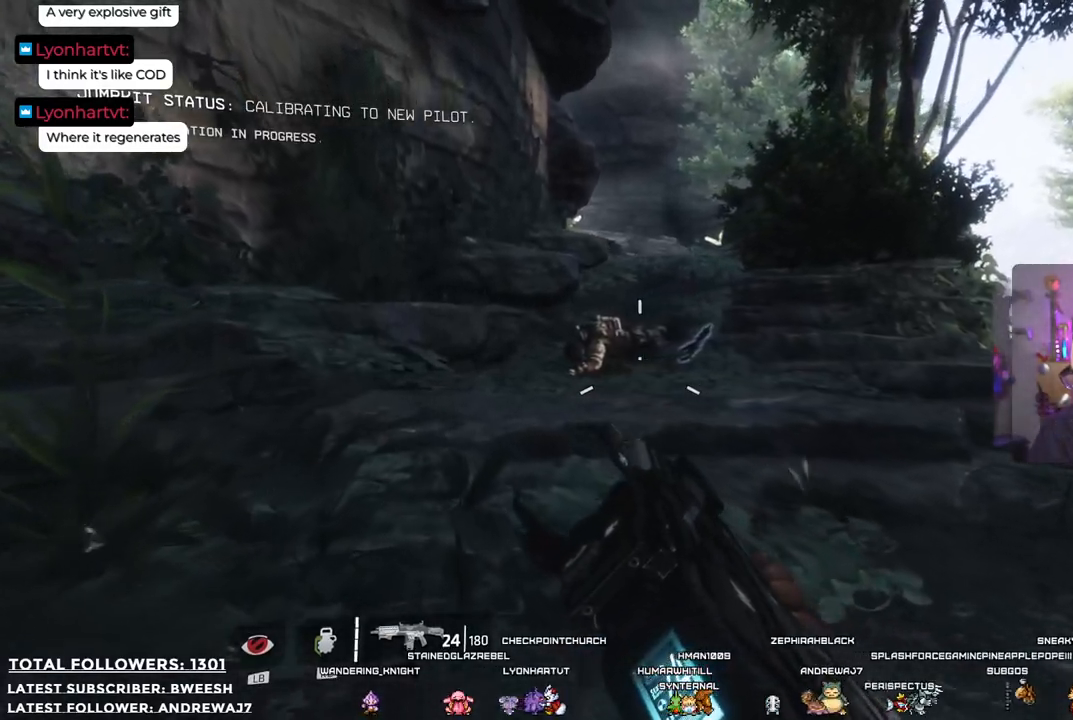
{"buttons": [], "left_stick": "up", "right_stick": "center", "events": [[67, "right_stick", "up"], [317, "right_stick", "center"]]}
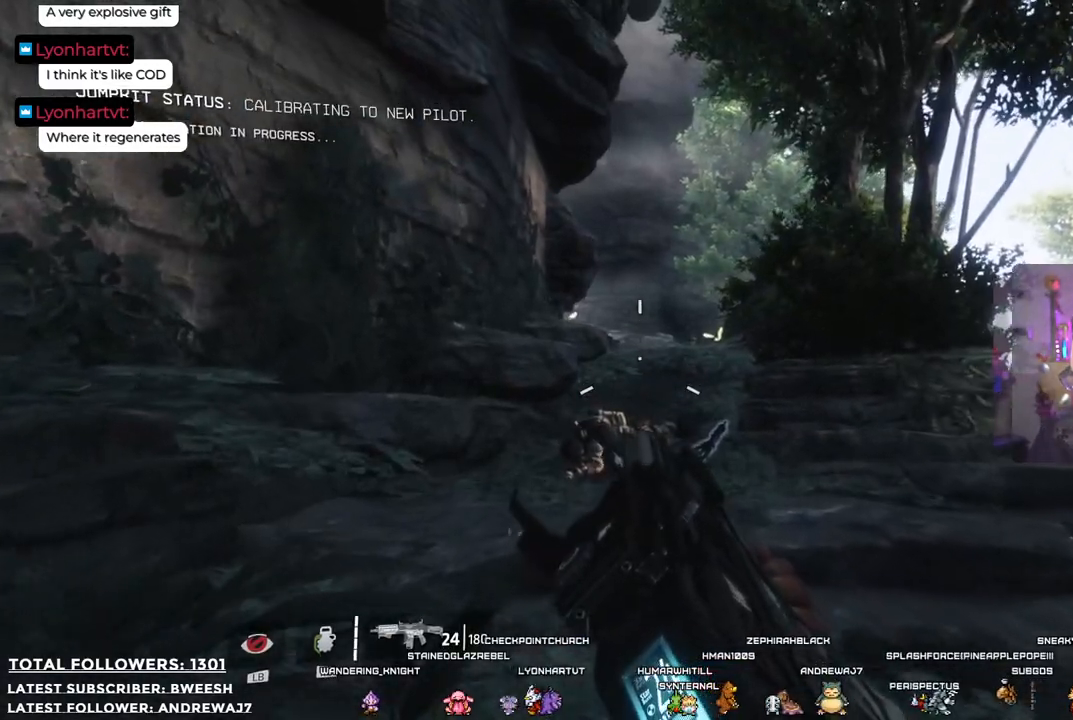
{"buttons": [], "left_stick": "up", "right_stick": "center", "events": []}
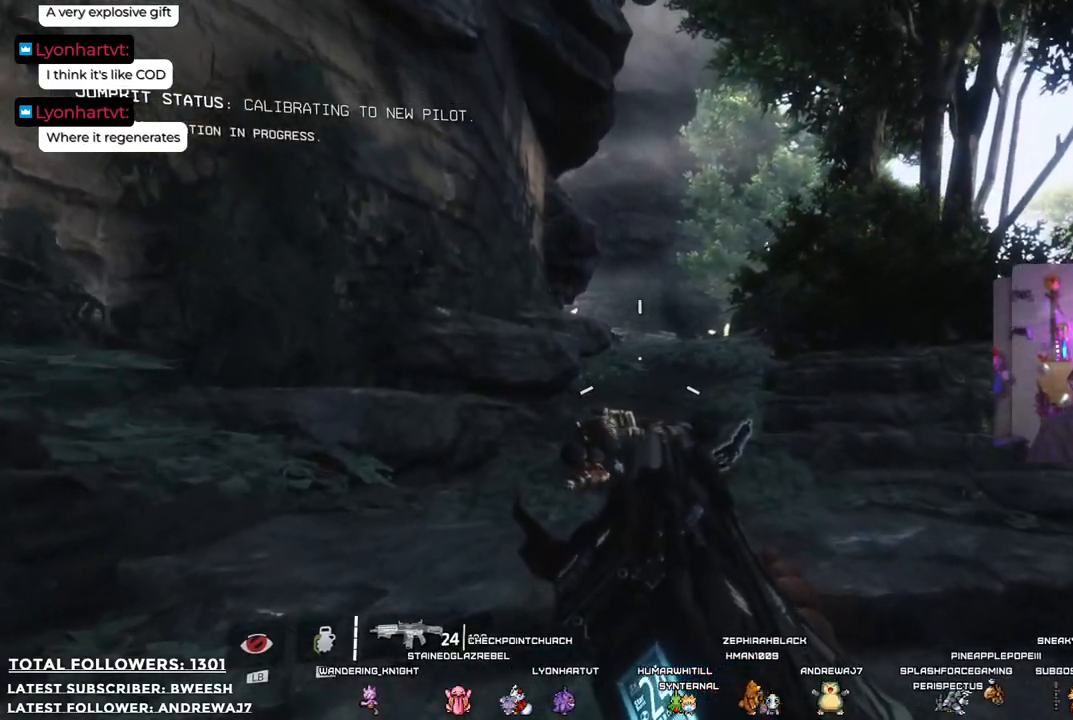
{"buttons": [], "left_stick": "up", "right_stick": "center", "events": []}
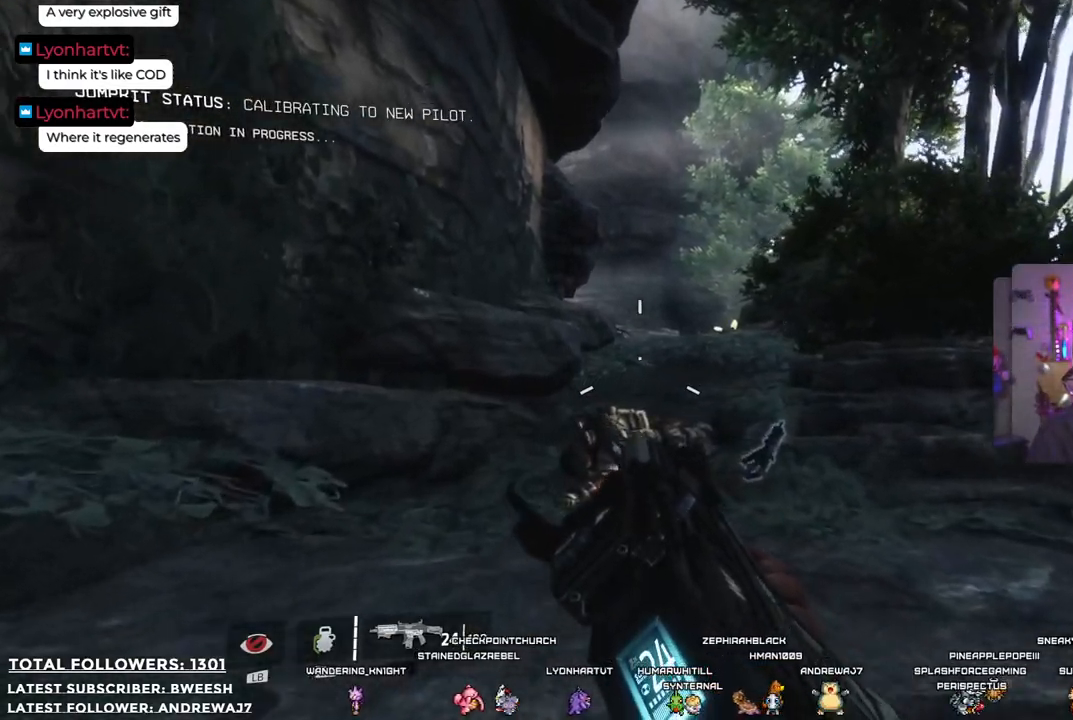
{"buttons": [], "left_stick": "up", "right_stick": "center", "events": [[217, "X", "down"], [300, "X", "up"]]}
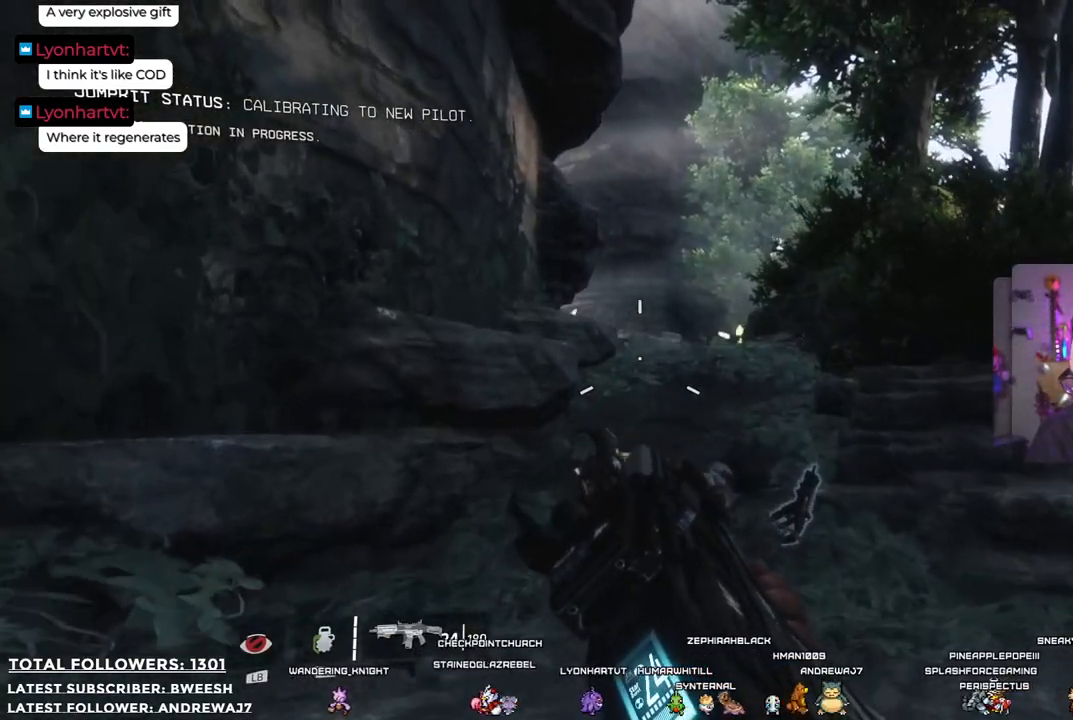
{"buttons": [], "left_stick": "up", "right_stick": "down", "events": [[384, "right_stick", "down"]]}
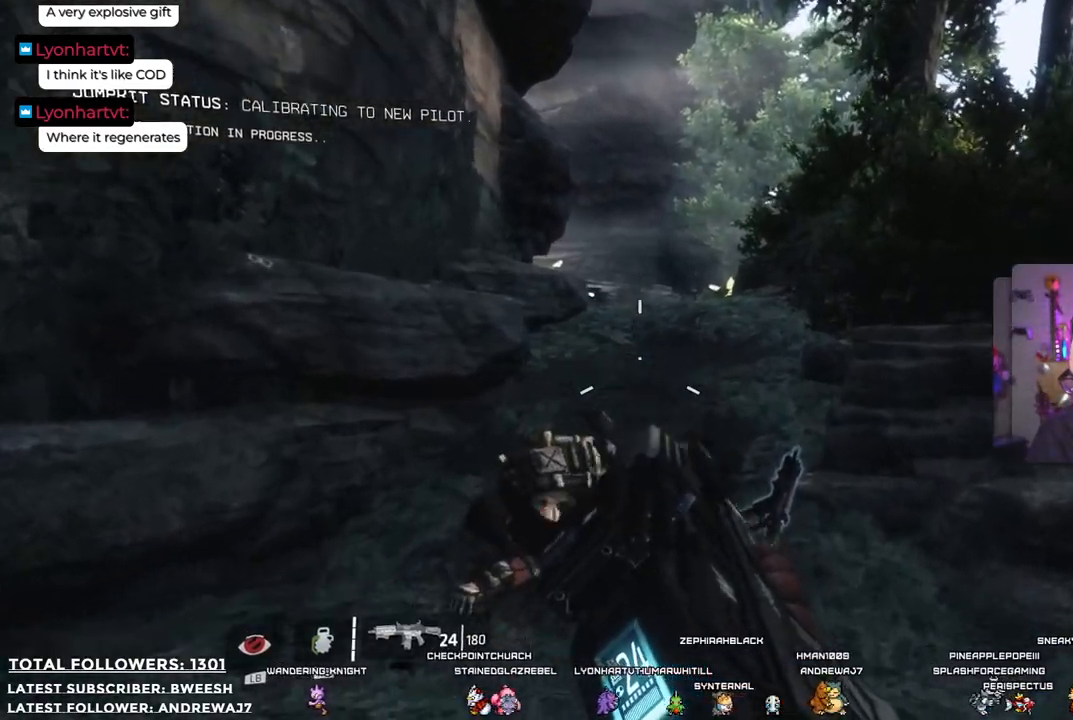
{"buttons": [], "left_stick": "up", "right_stick": "center", "events": [[250, "right_stick", "center"]]}
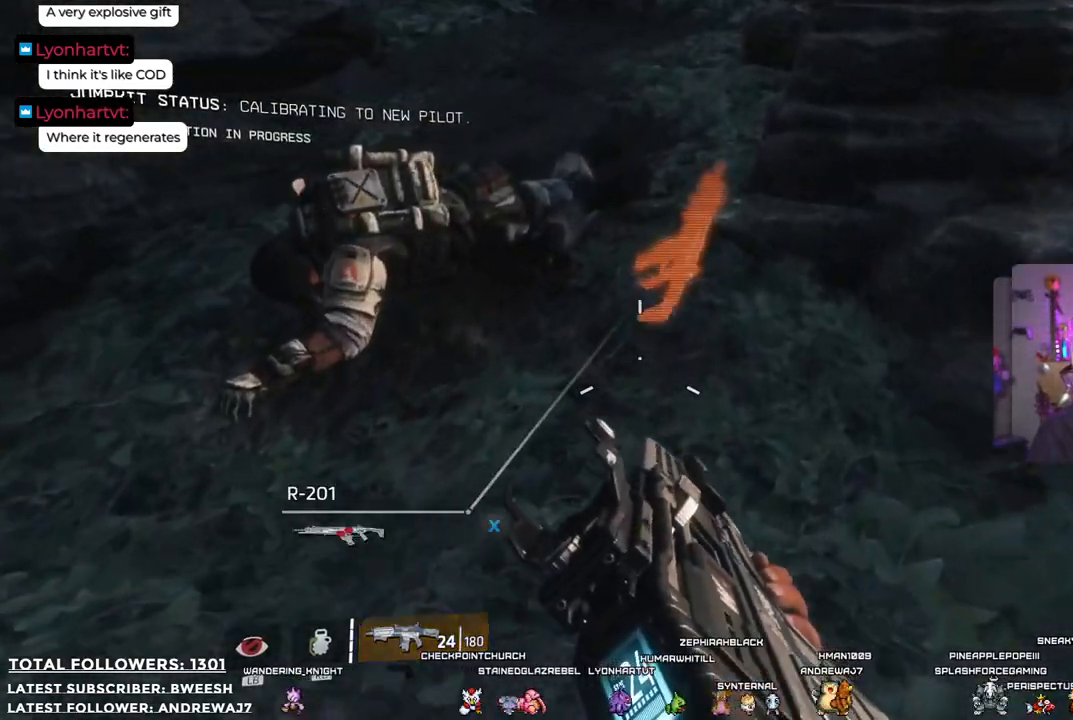
{"buttons": [], "left_stick": "up", "right_stick": "center", "events": []}
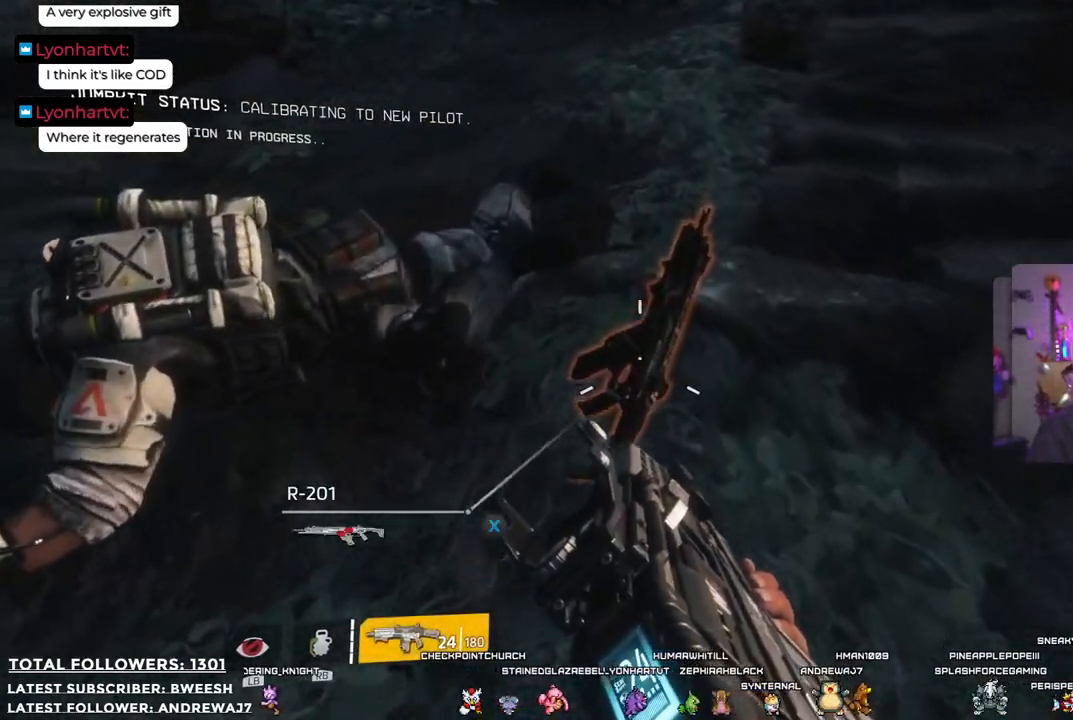
{"buttons": [], "left_stick": "up", "right_stick": "up", "events": [[384, "right_stick", "up"]]}
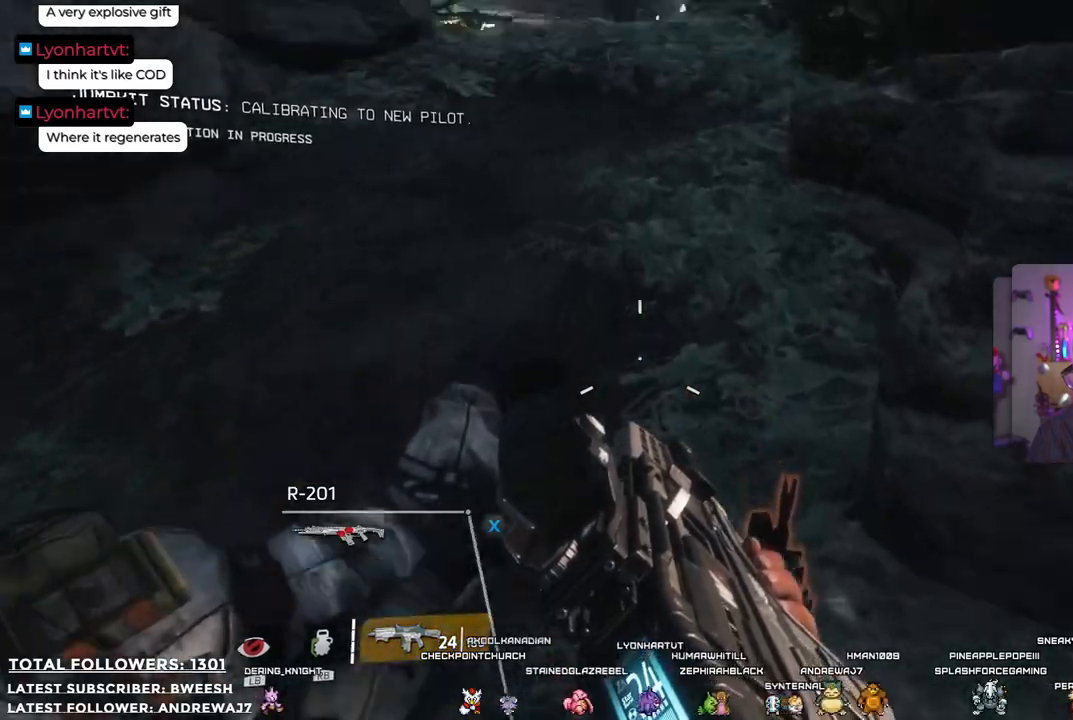
{"buttons": [], "left_stick": "up-right", "right_stick": "center", "events": [[317, "right_stick", "center"], [434, "left_stick", "up-right"]]}
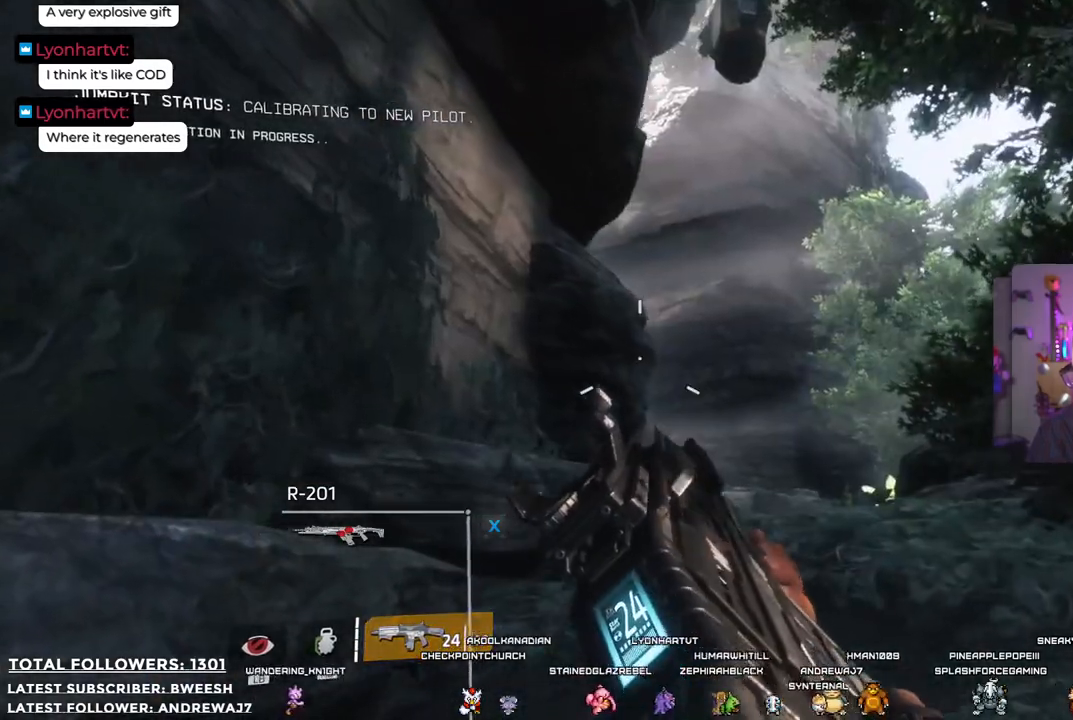
{"buttons": [], "left_stick": "up", "right_stick": "center", "events": [[133, "right_stick", "down"], [200, "left_stick", "up"], [334, "right_stick", "center"]]}
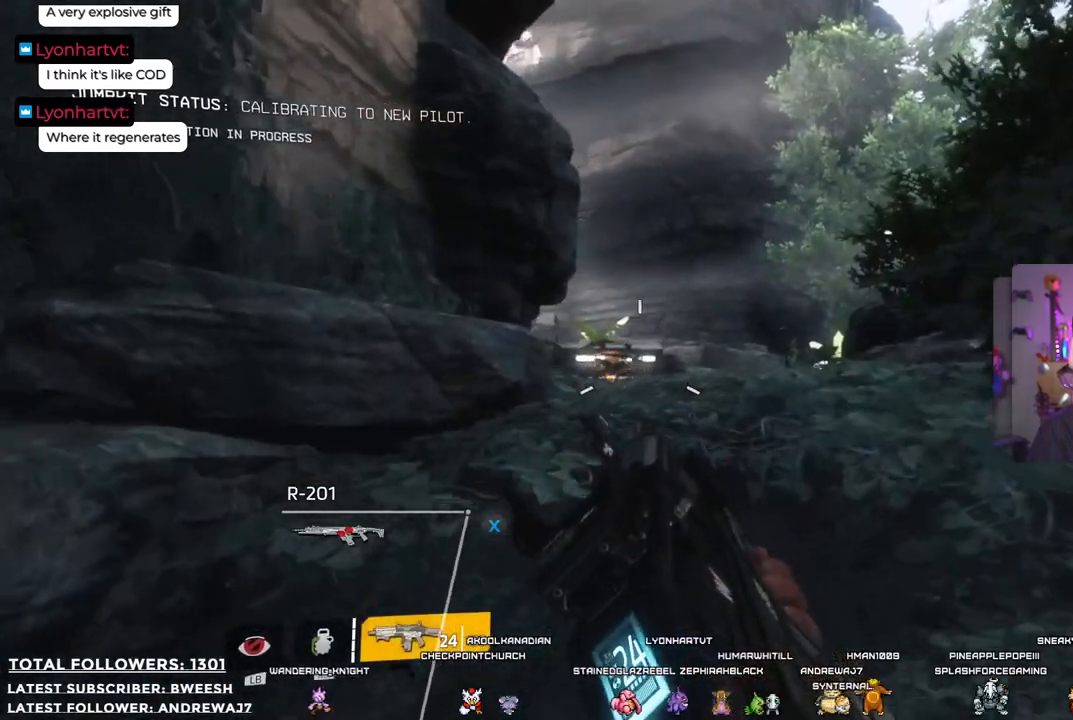
{"buttons": [], "left_stick": "up", "right_stick": "center", "events": []}
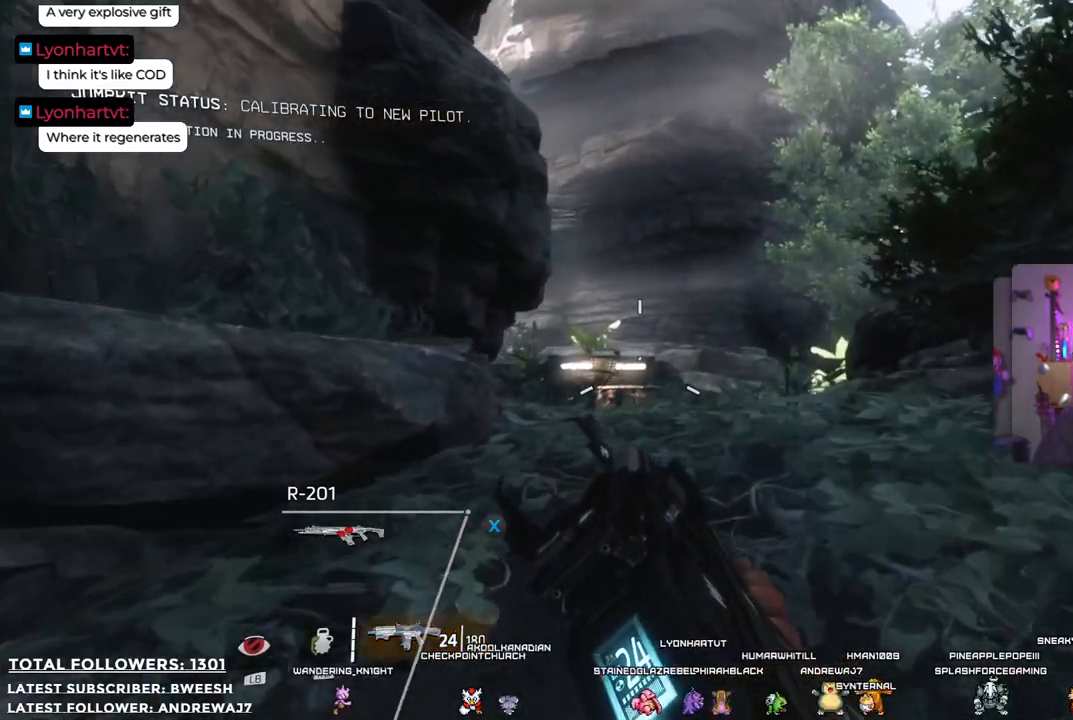
{"buttons": [], "left_stick": "up", "right_stick": "center", "events": []}
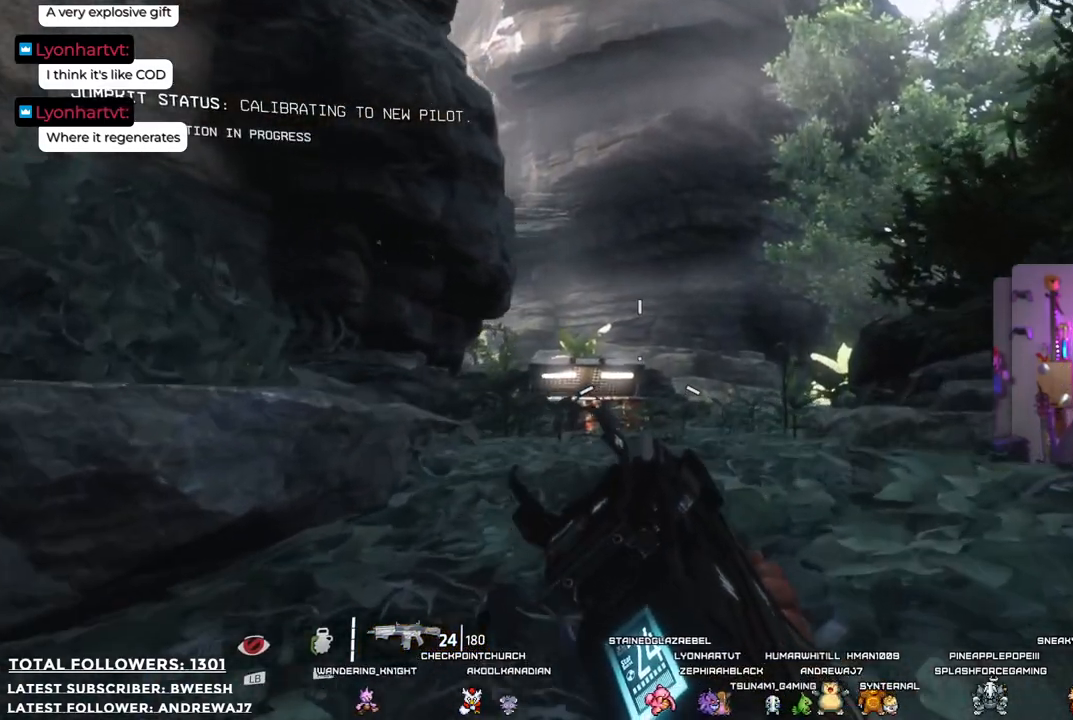
{"buttons": [], "left_stick": "up", "right_stick": "center", "events": []}